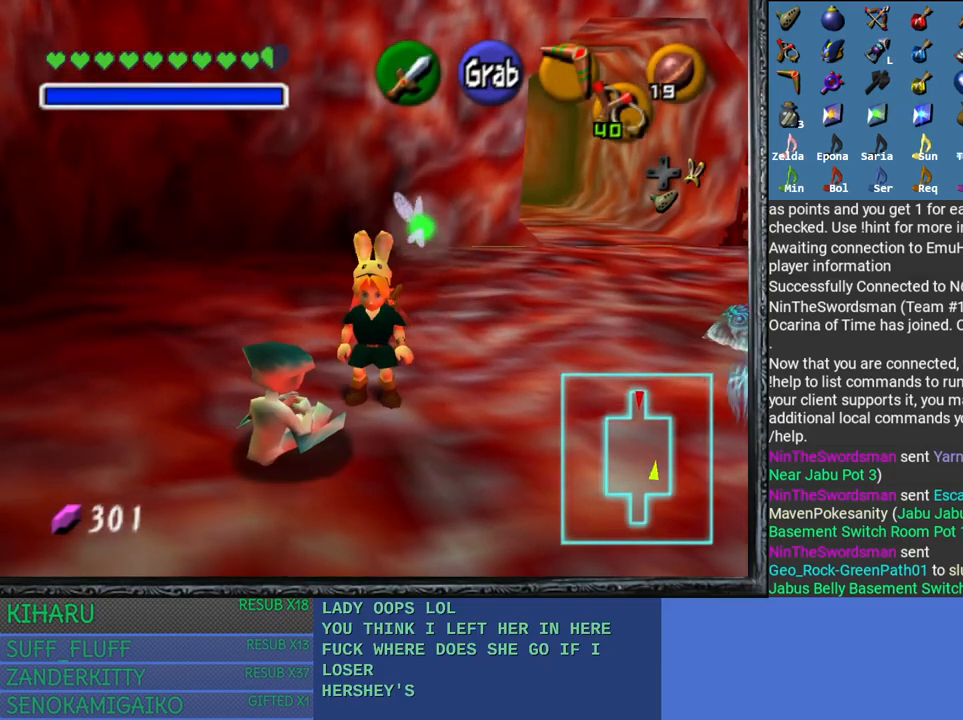
Gameplay with a controller (PlayStation layout); each line is a JSON object with the inputs held at the frame after it. "events" lists button and stick changes between this image and that frame as [ms after this image, input, new state], when the widget could be followed in between.
{"buttons": [], "left_stick": "center", "right_stick": "center", "events": []}
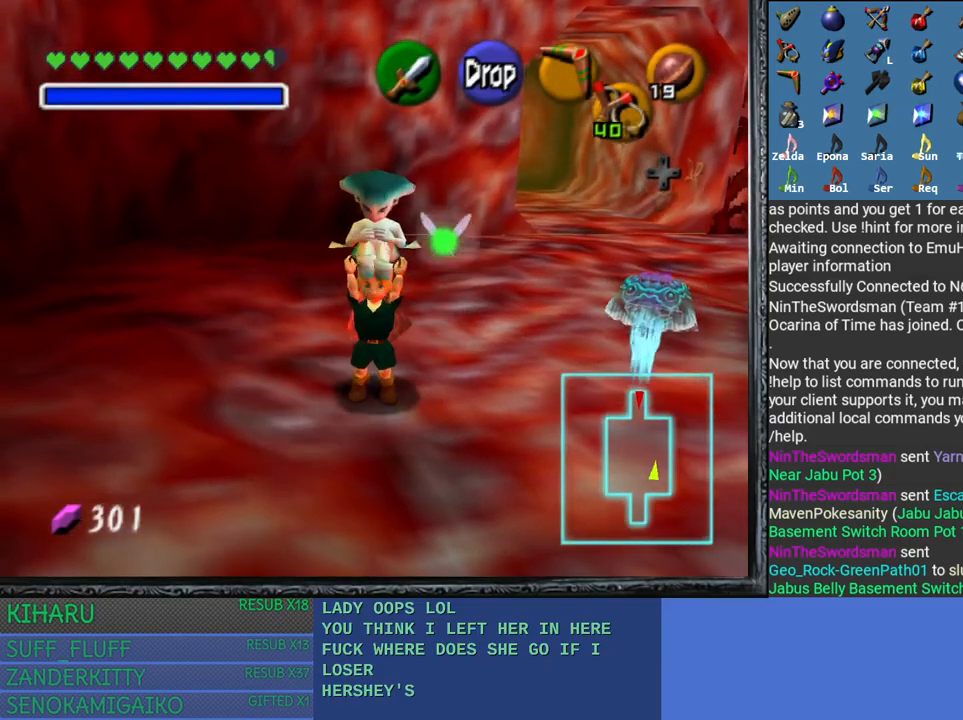
{"buttons": [], "left_stick": "center", "right_stick": "center", "events": [[50, "L2", "down"], [267, "L2", "up"]]}
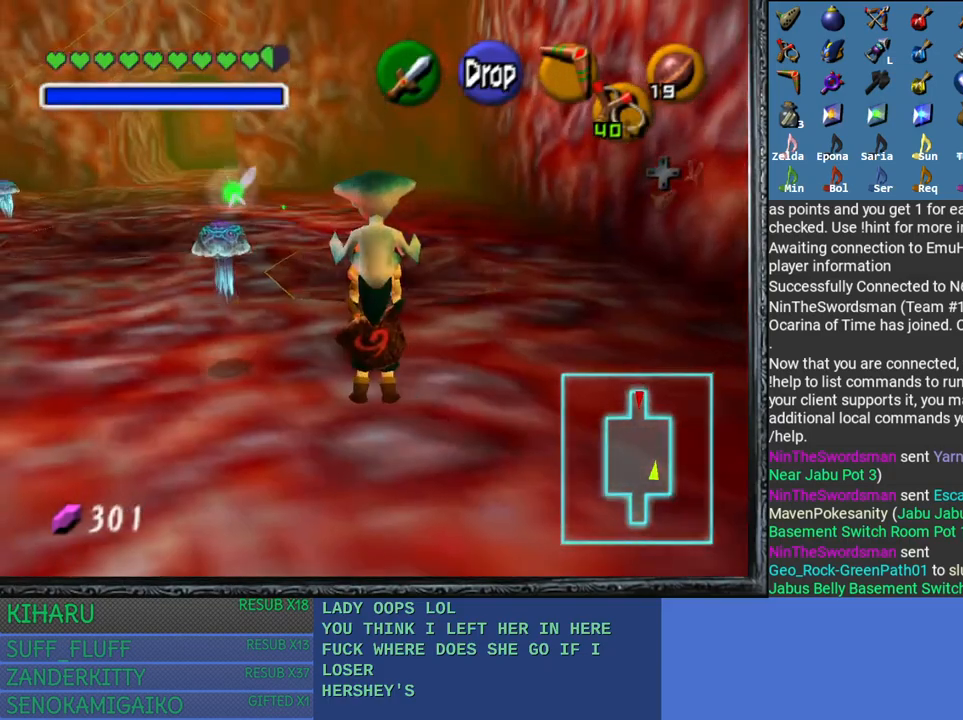
{"buttons": [], "left_stick": "up-right", "right_stick": "center", "events": [[150, "left_stick", "right"], [400, "left_stick", "up-right"]]}
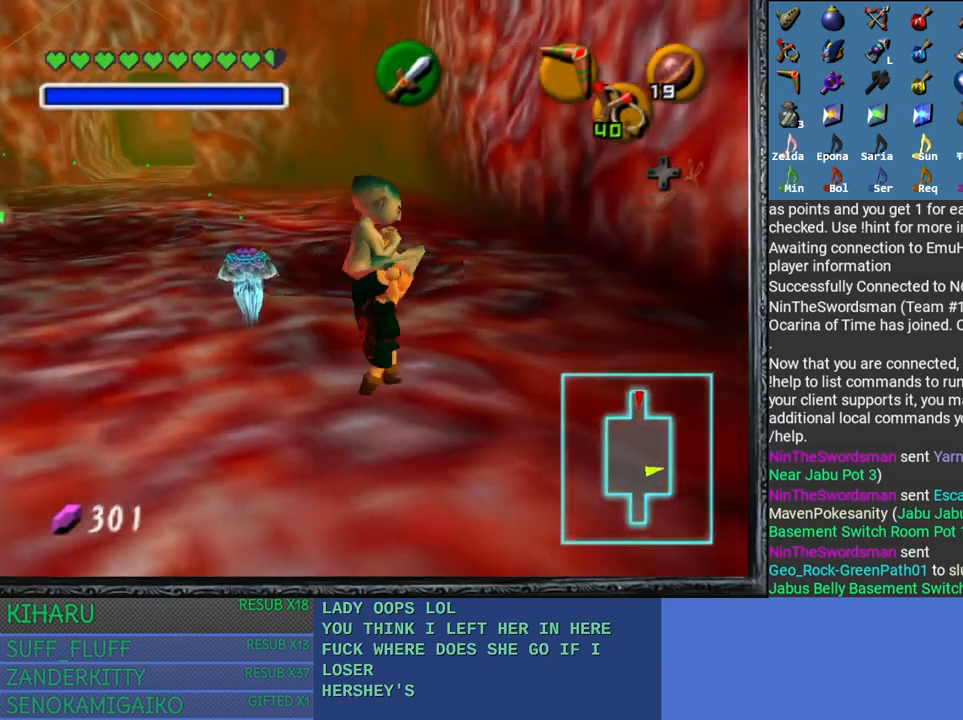
{"buttons": [], "left_stick": "up", "right_stick": "center", "events": [[333, "left_stick", "up"]]}
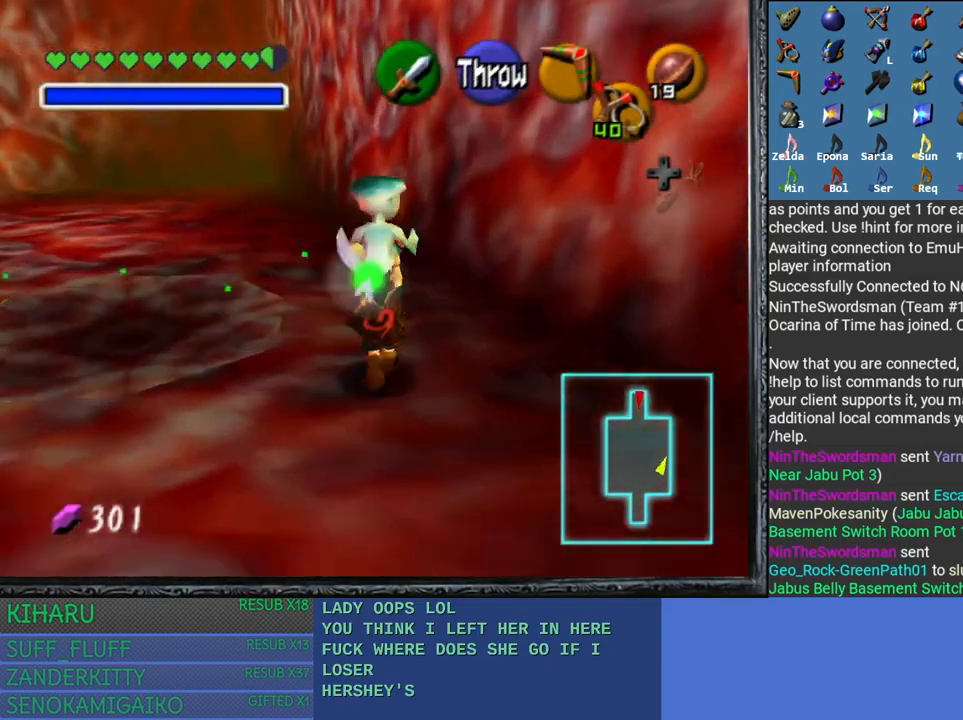
{"buttons": [], "left_stick": "up", "right_stick": "center", "events": []}
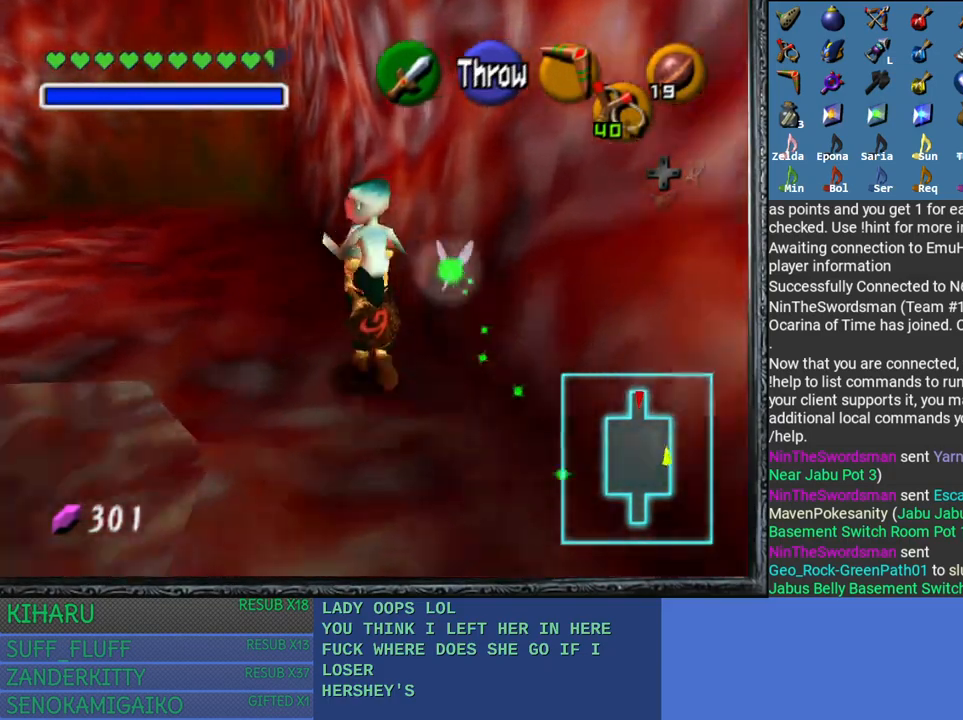
{"buttons": [], "left_stick": "up", "right_stick": "center", "events": []}
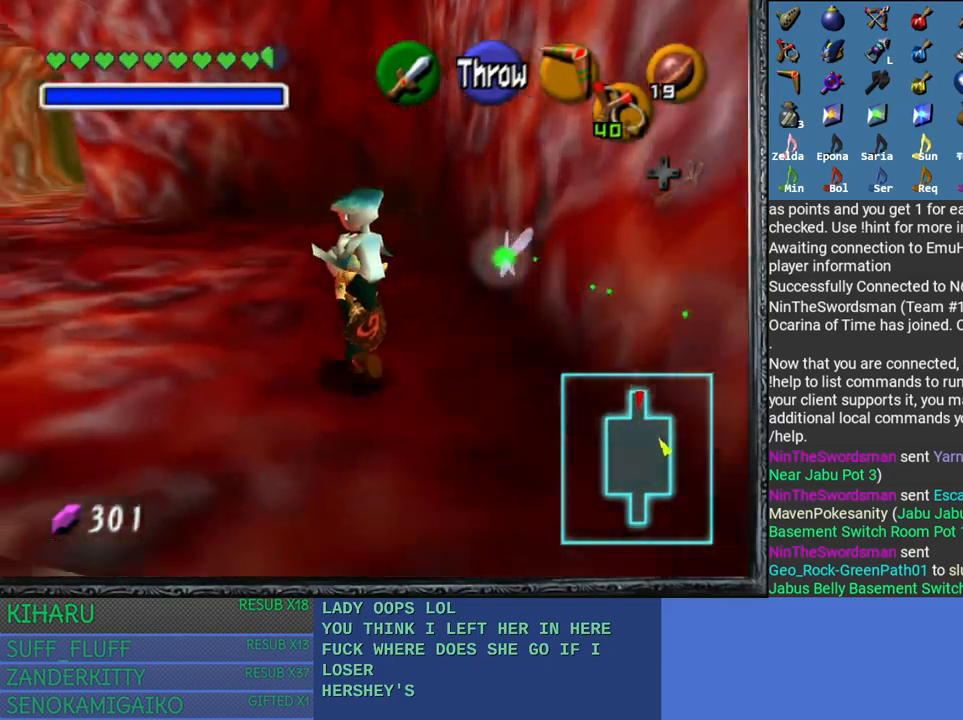
{"buttons": [], "left_stick": "up", "right_stick": "center", "events": []}
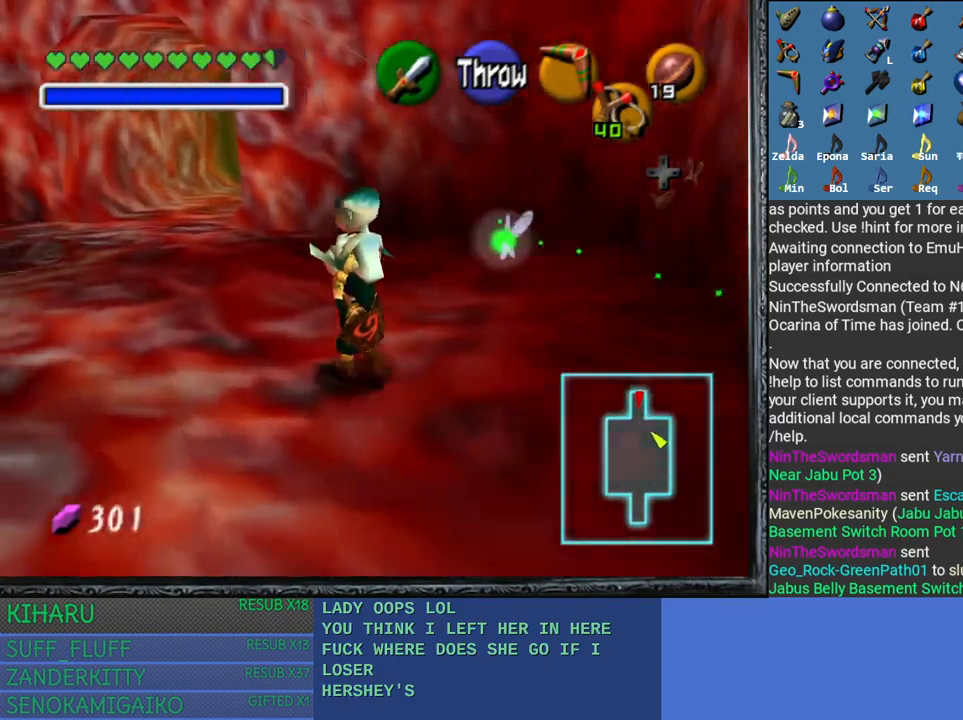
{"buttons": [], "left_stick": "up", "right_stick": "center", "events": []}
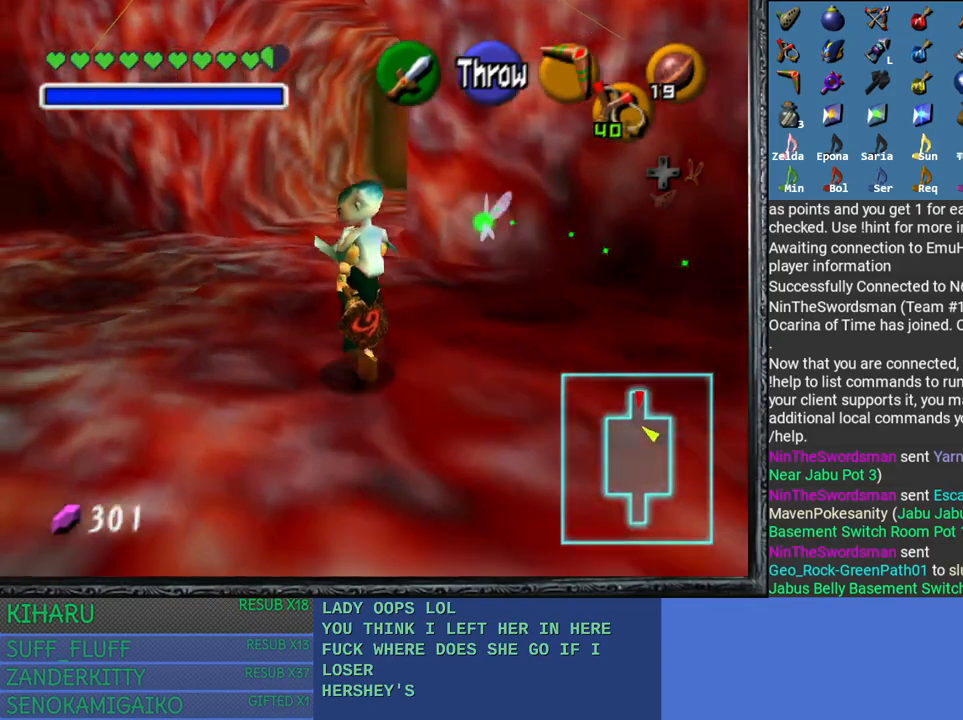
{"buttons": [], "left_stick": "up-left", "right_stick": "center", "events": [[283, "left_stick", "up-left"]]}
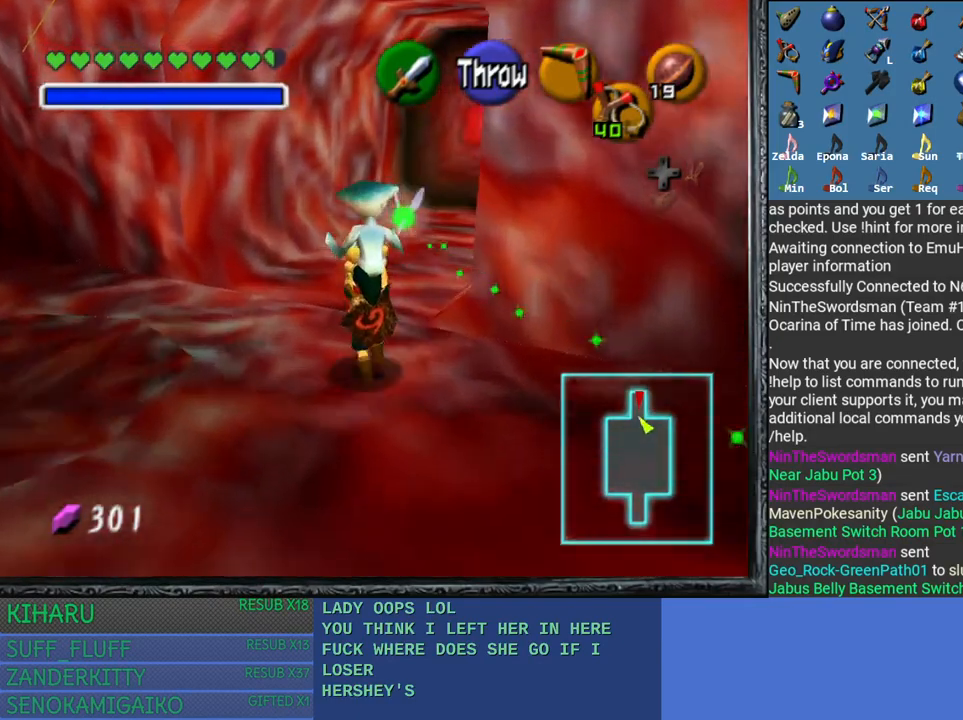
{"buttons": [], "left_stick": "up-left", "right_stick": "center", "events": []}
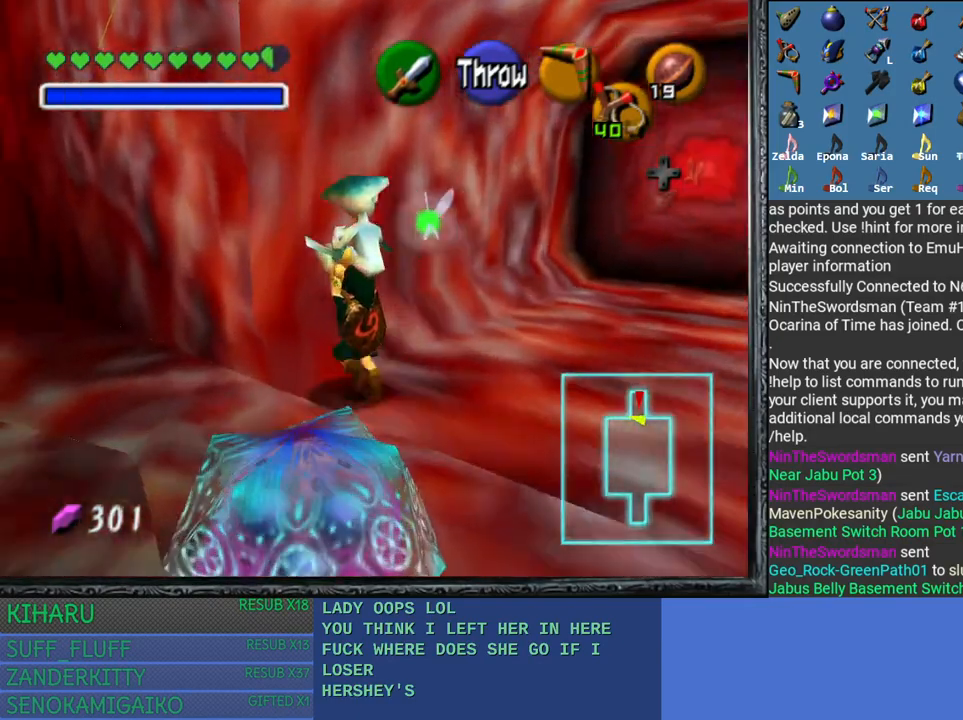
{"buttons": [], "left_stick": "up-left", "right_stick": "center", "events": []}
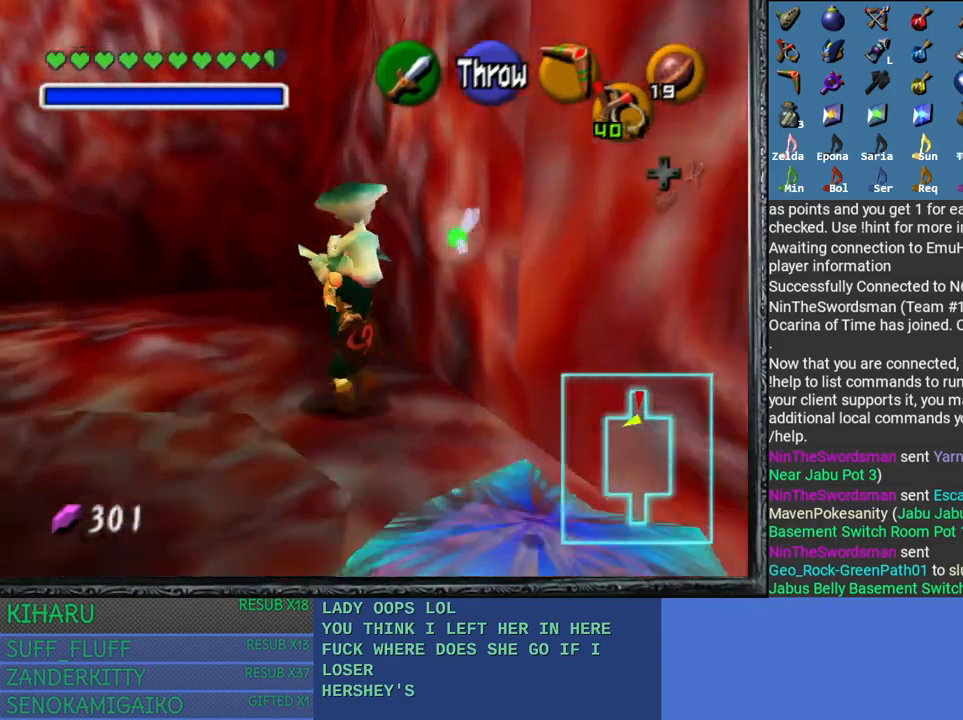
{"buttons": [], "left_stick": "up-left", "right_stick": "center", "events": []}
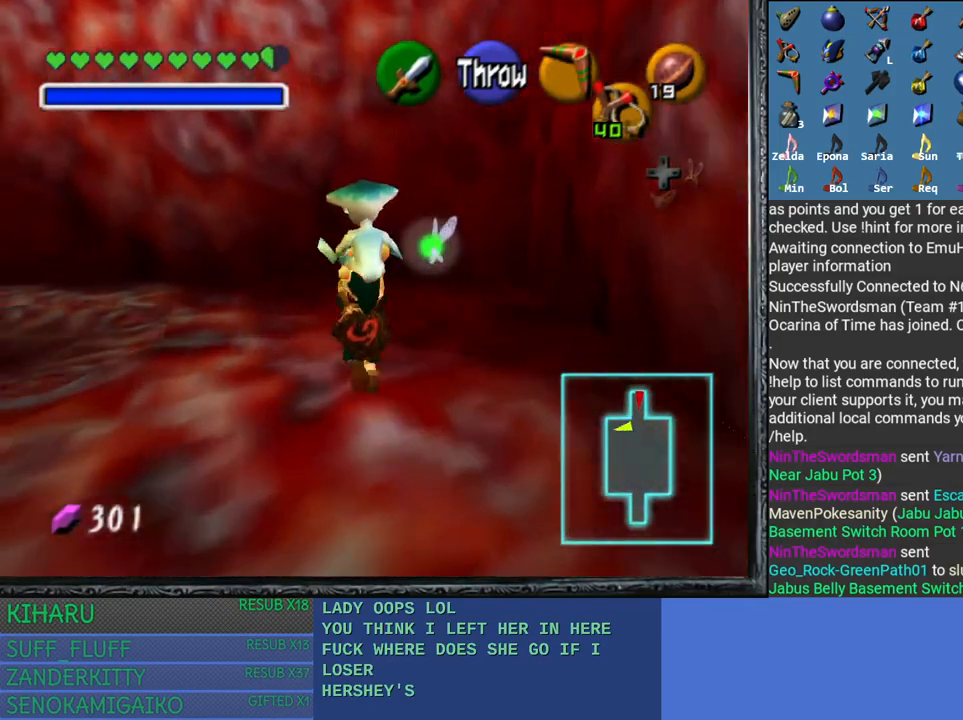
{"buttons": [], "left_stick": "up-left", "right_stick": "center", "events": []}
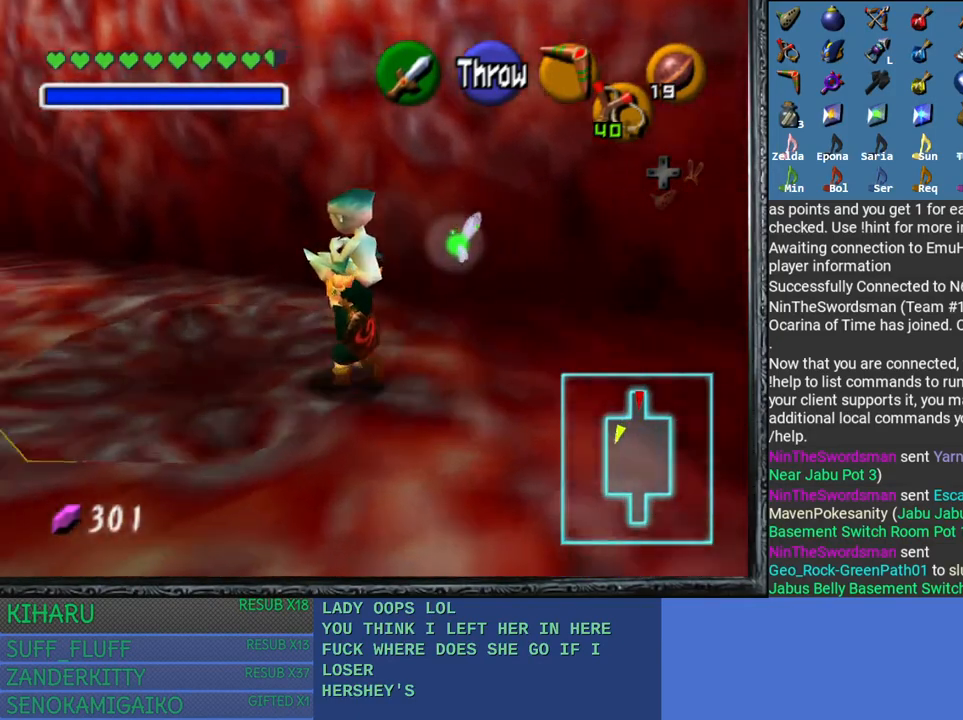
{"buttons": [], "left_stick": "center", "right_stick": "center", "events": [[117, "left_stick", "center"]]}
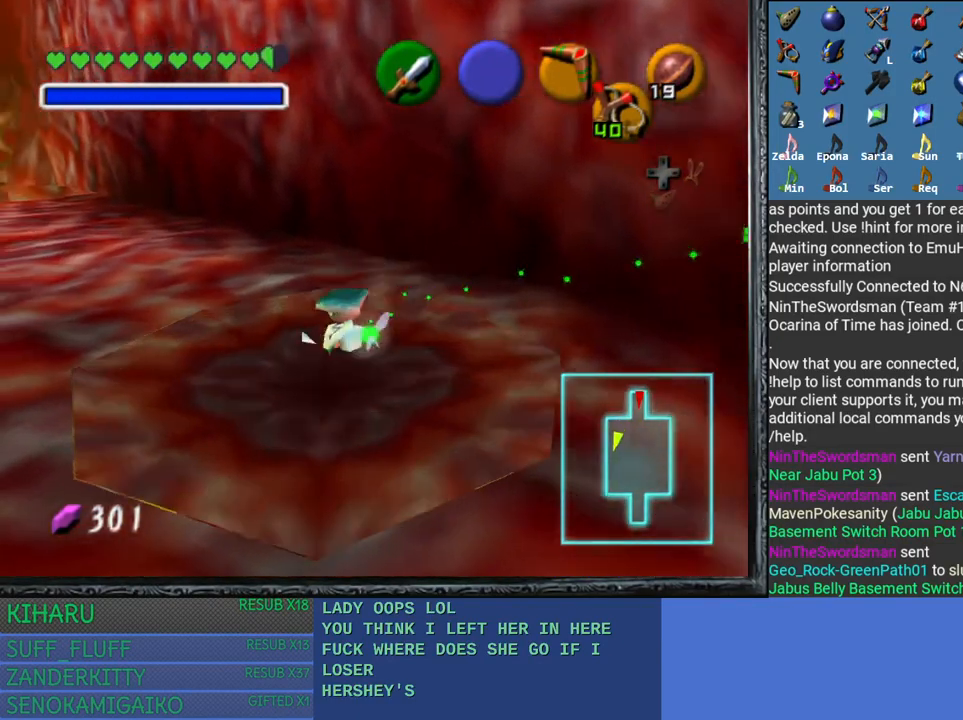
{"buttons": [], "left_stick": "center", "right_stick": "center", "events": []}
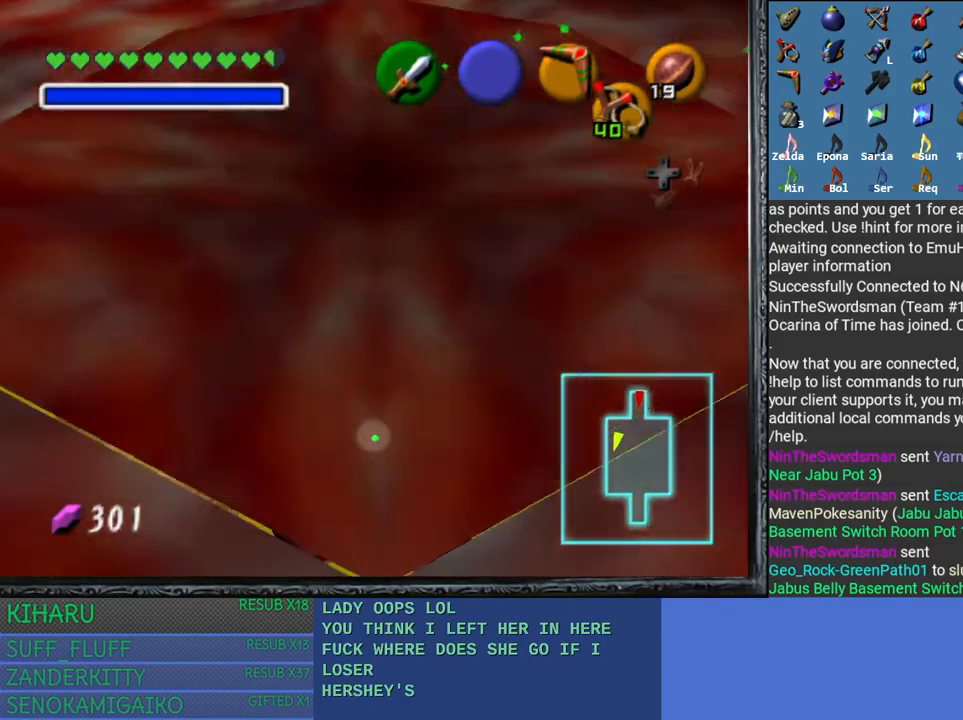
{"buttons": [], "left_stick": "center", "right_stick": "center", "events": []}
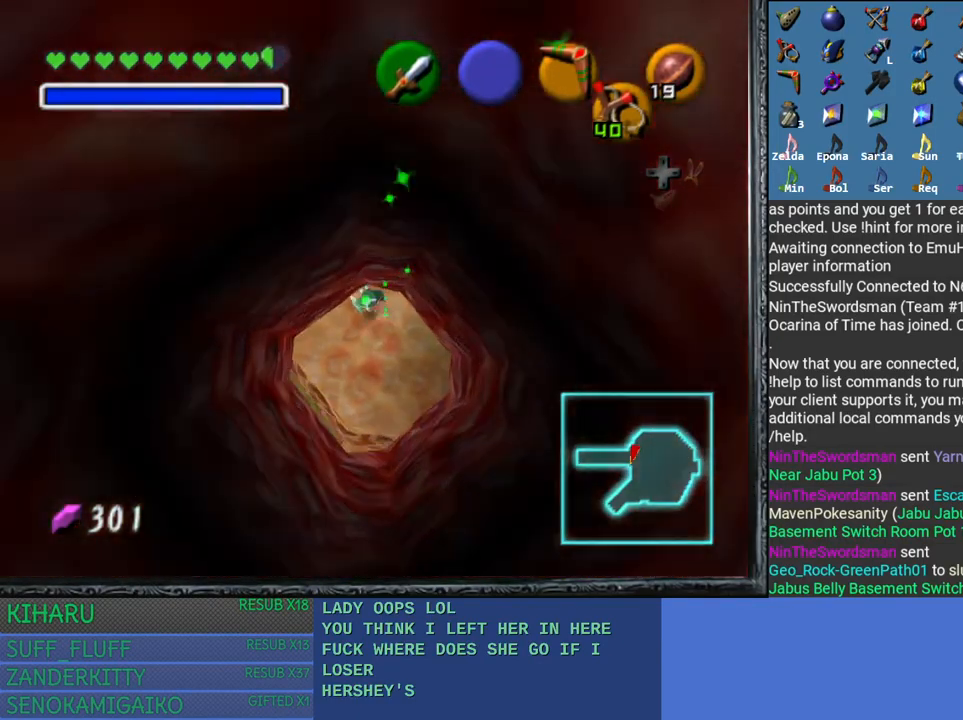
{"buttons": [], "left_stick": "up-right", "right_stick": "center", "events": [[367, "left_stick", "up-right"]]}
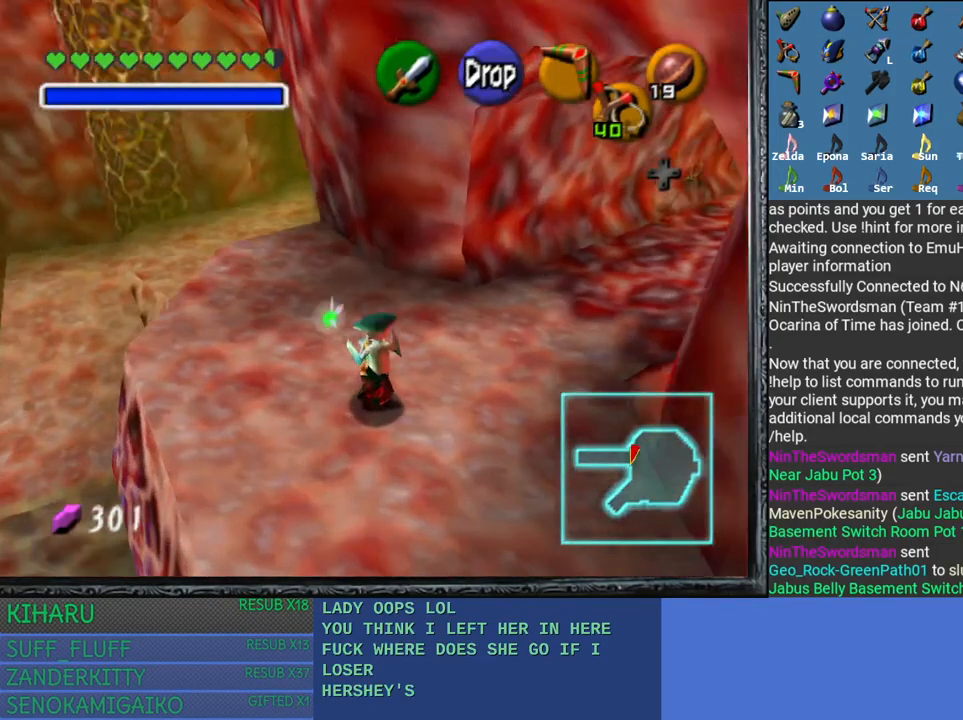
{"buttons": [], "left_stick": "up-right", "right_stick": "center", "events": [[17, "left_stick", "center"], [100, "left_stick", "up-right"]]}
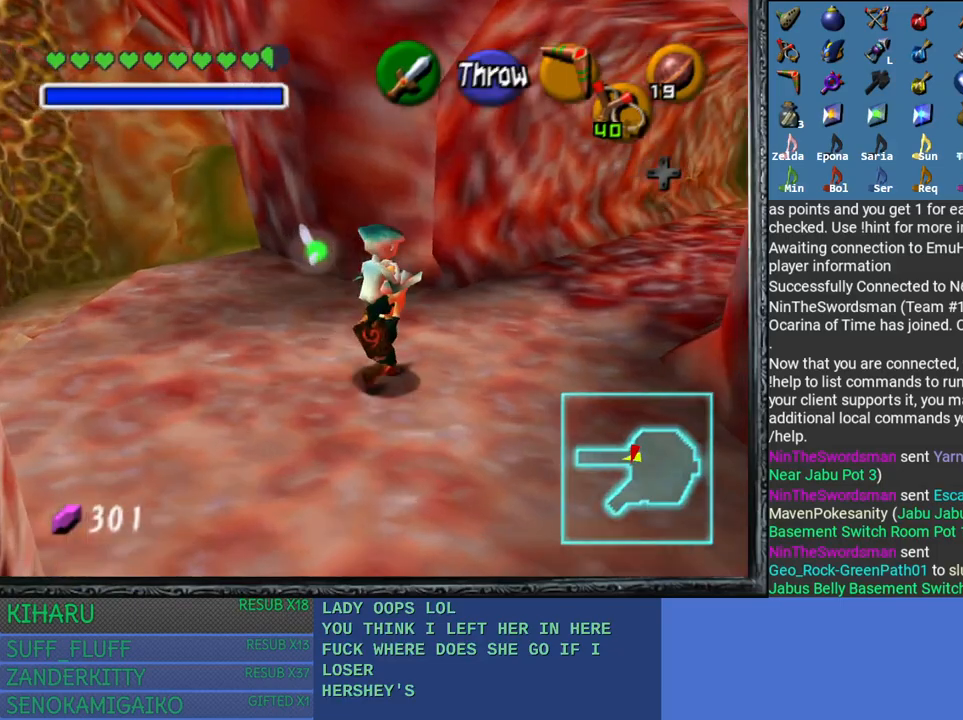
{"buttons": [], "left_stick": "up-right", "right_stick": "center", "events": []}
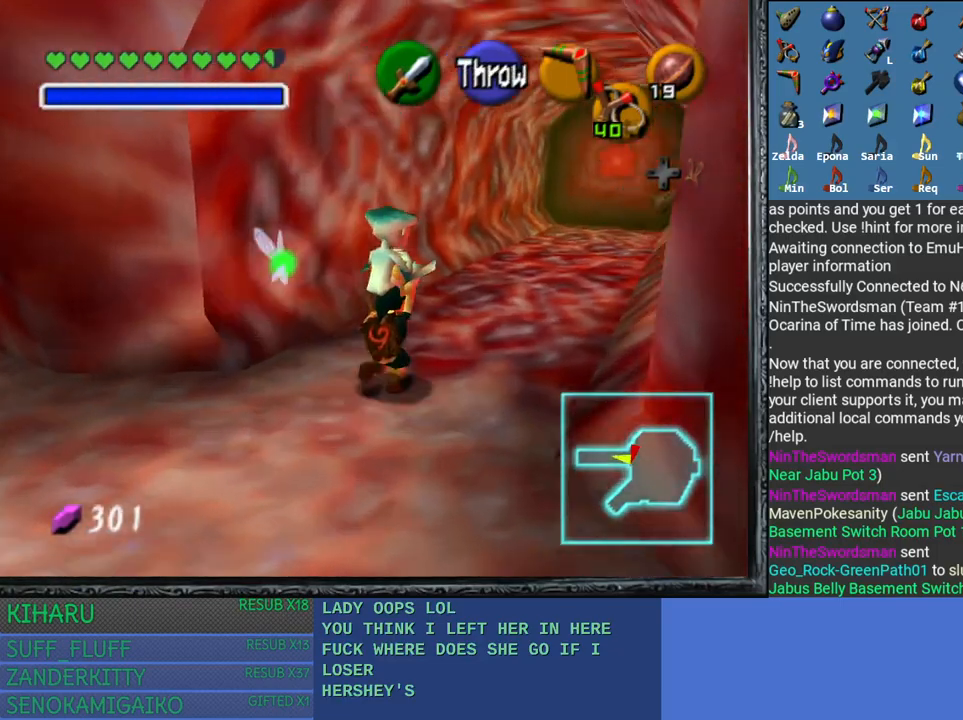
{"buttons": [], "left_stick": "up-right", "right_stick": "center", "events": []}
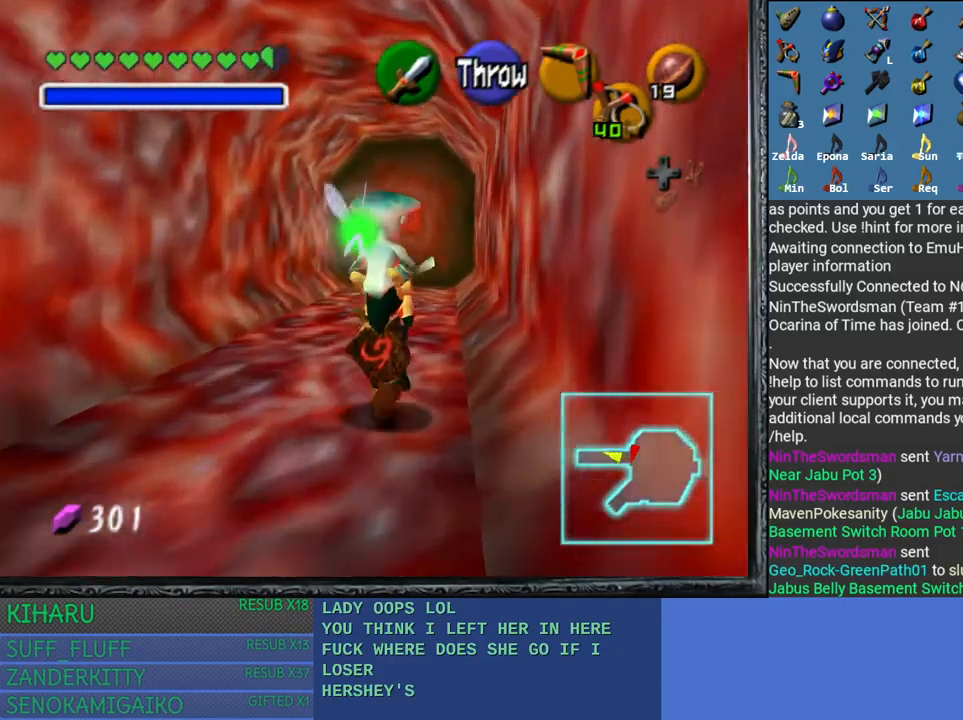
{"buttons": [], "left_stick": "up", "right_stick": "center", "events": [[17, "left_stick", "up"]]}
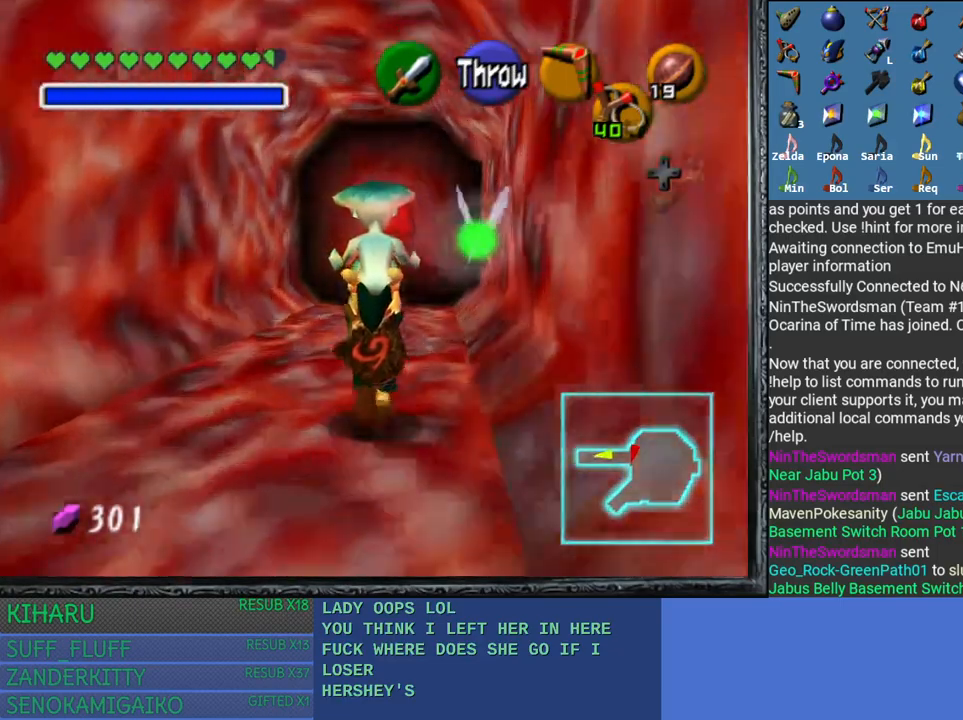
{"buttons": [], "left_stick": "up", "right_stick": "center", "events": []}
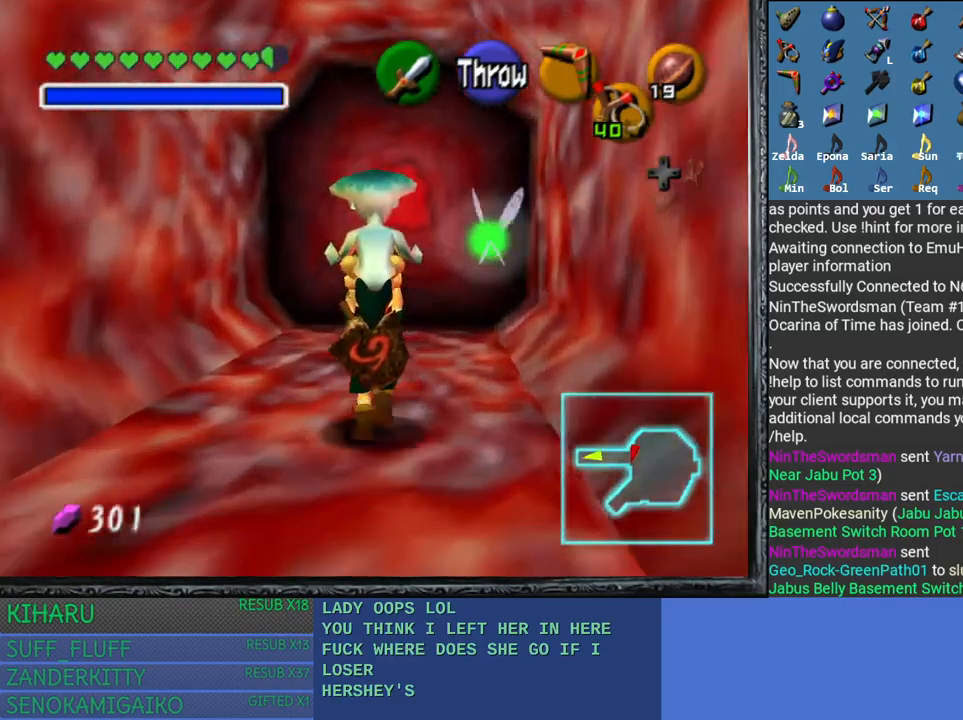
{"buttons": [], "left_stick": "up", "right_stick": "center", "events": []}
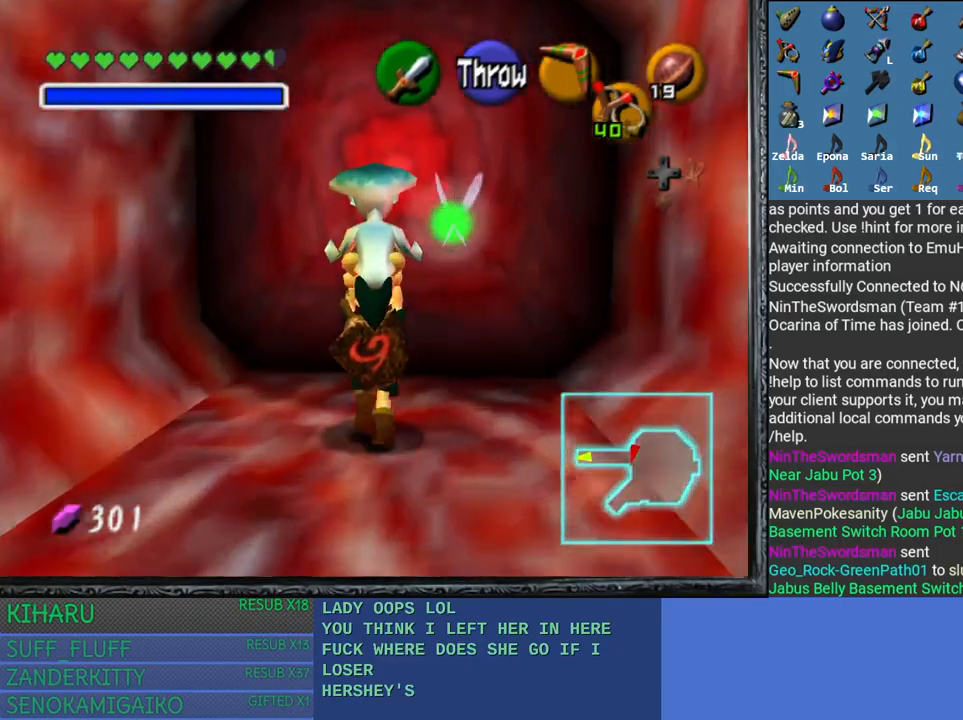
{"buttons": [], "left_stick": "up", "right_stick": "center", "events": [[167, "CROSS", "down"], [467, "CROSS", "up"]]}
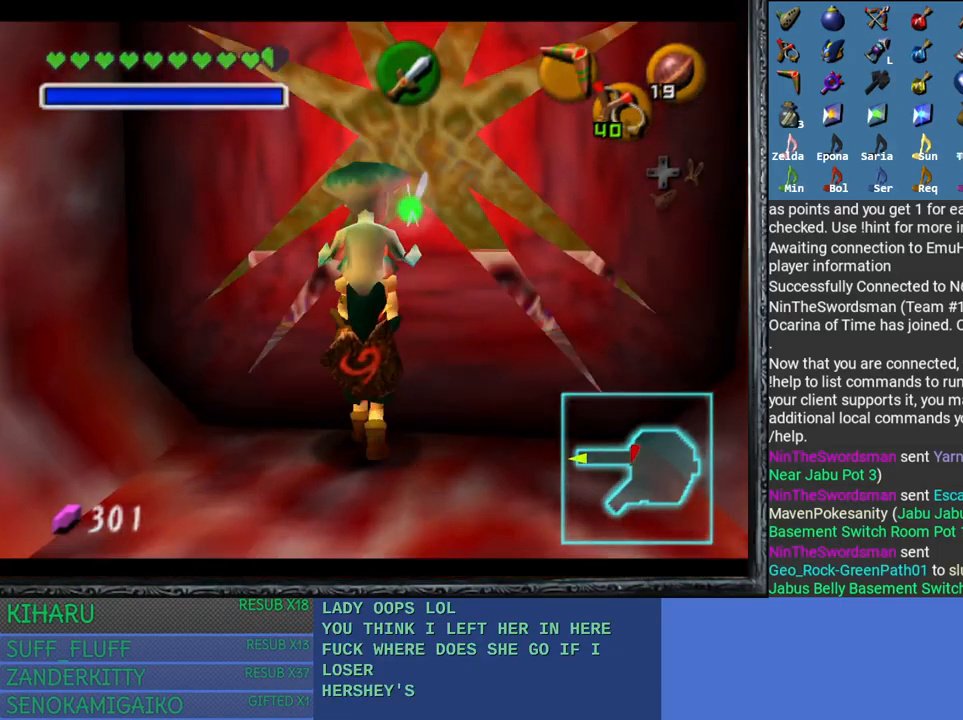
{"buttons": [], "left_stick": "up", "right_stick": "center", "events": []}
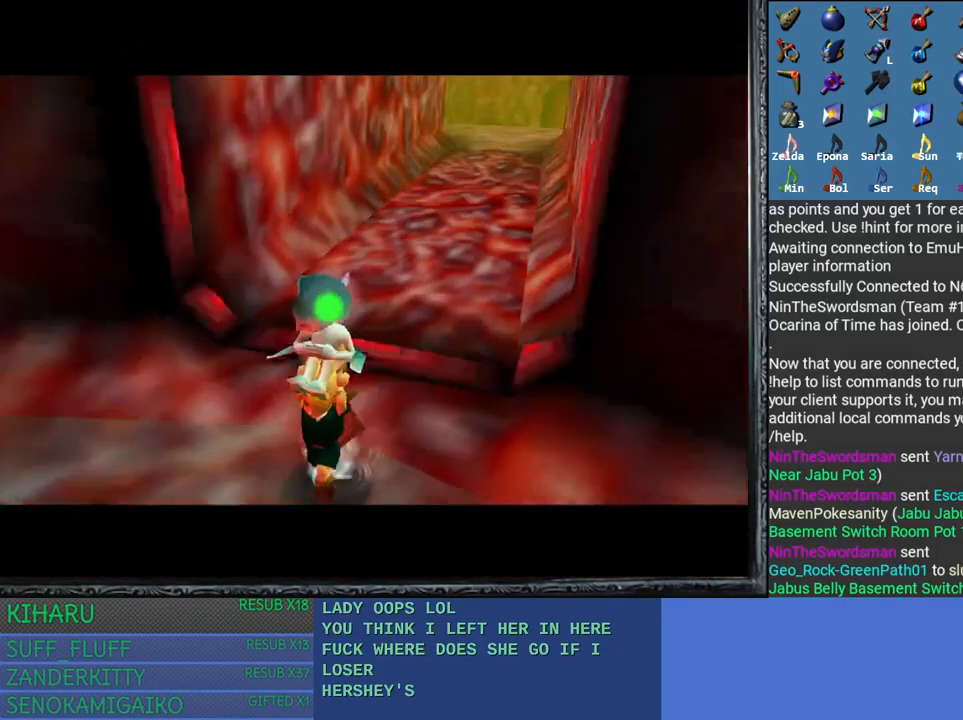
{"buttons": [], "left_stick": "up", "right_stick": "center", "events": []}
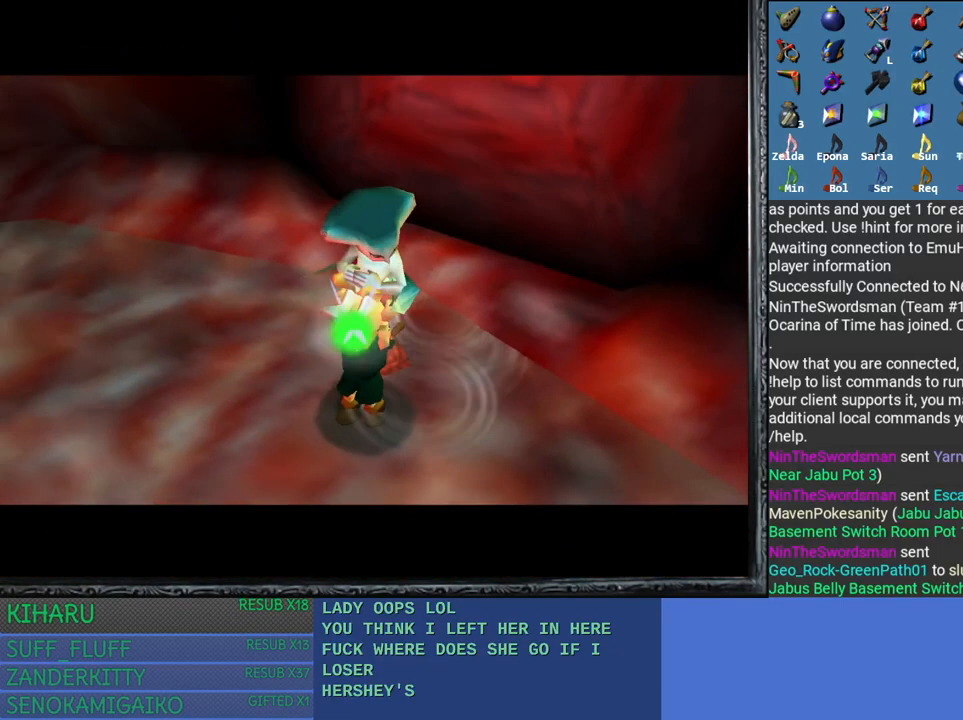
{"buttons": [], "left_stick": "up", "right_stick": "center", "events": []}
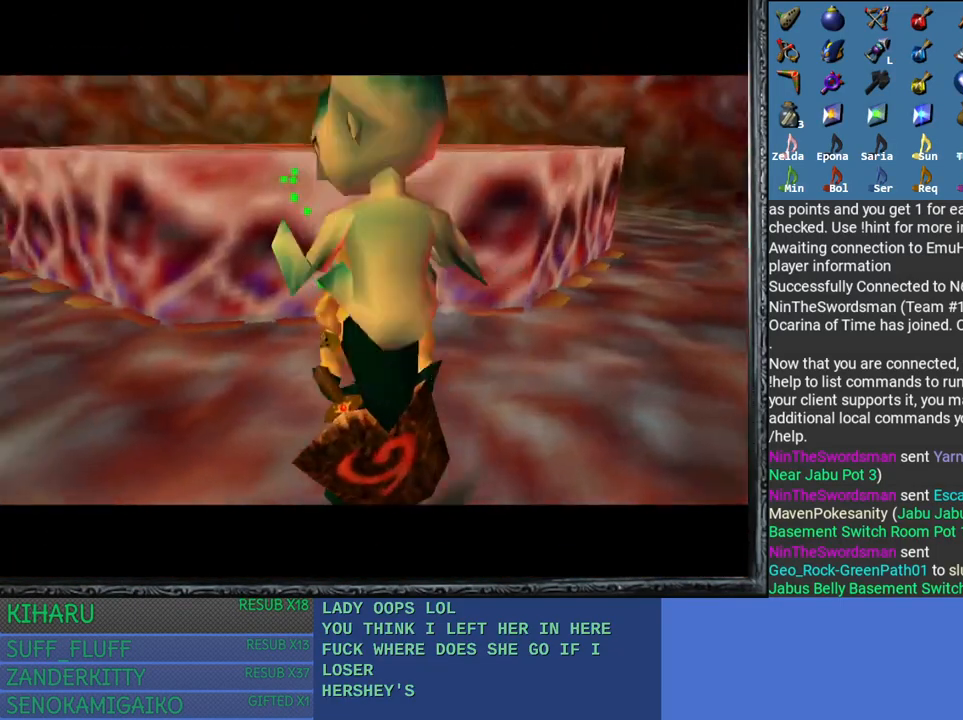
{"buttons": ["CROSS"], "left_stick": "up", "right_stick": "center", "events": [[450, "CROSS", "down"]]}
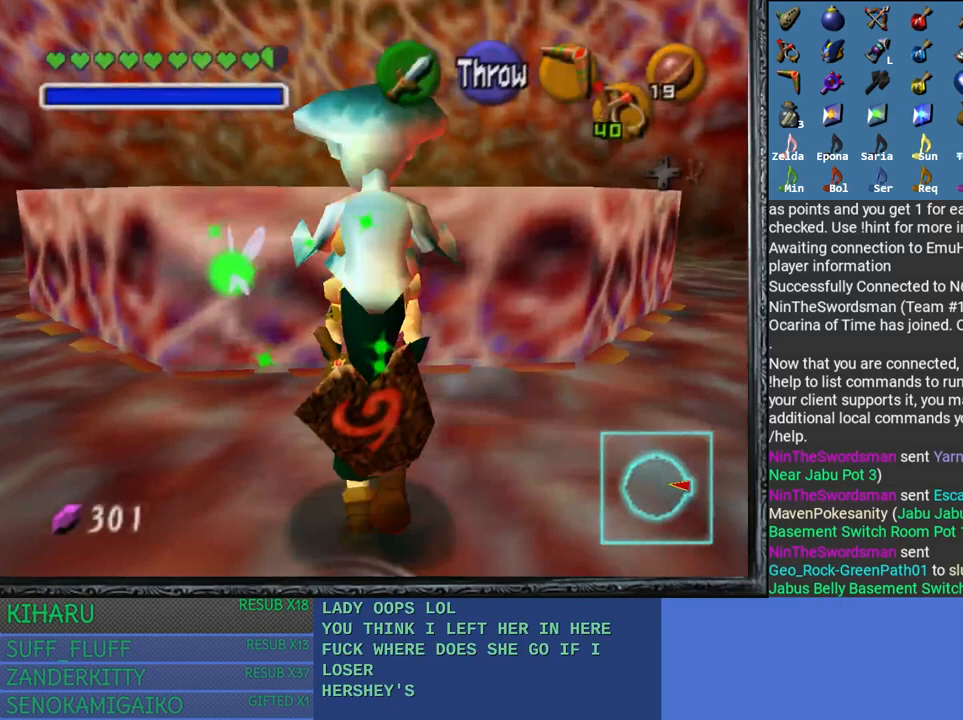
{"buttons": [], "left_stick": "down", "right_stick": "center", "events": [[217, "CROSS", "up"], [383, "left_stick", "down"]]}
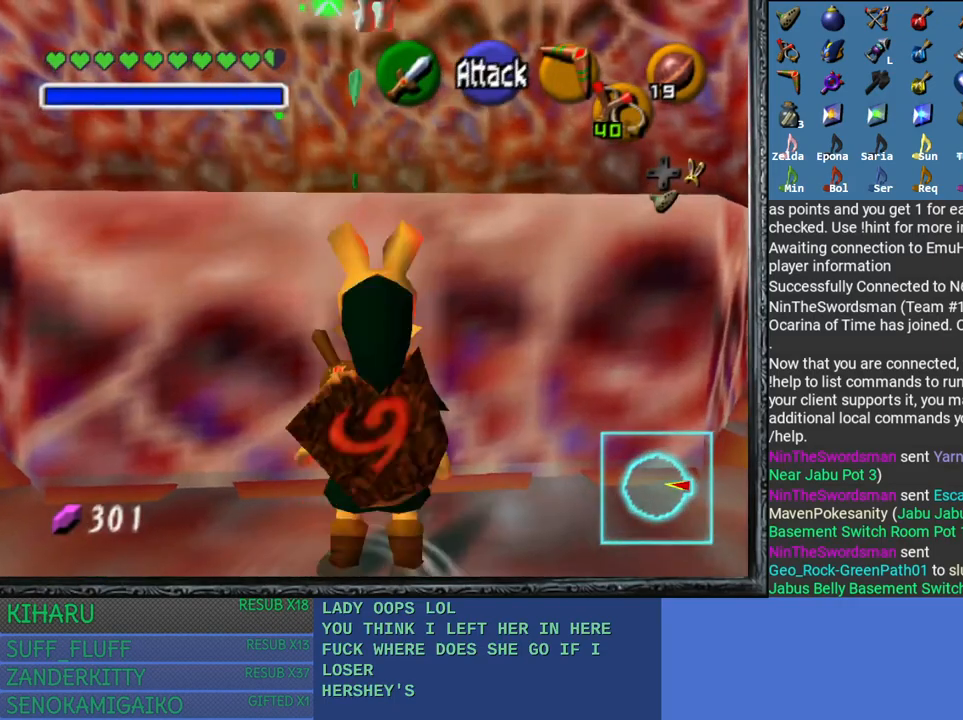
{"buttons": [], "left_stick": "center", "right_stick": "center", "events": [[267, "left_stick", "center"]]}